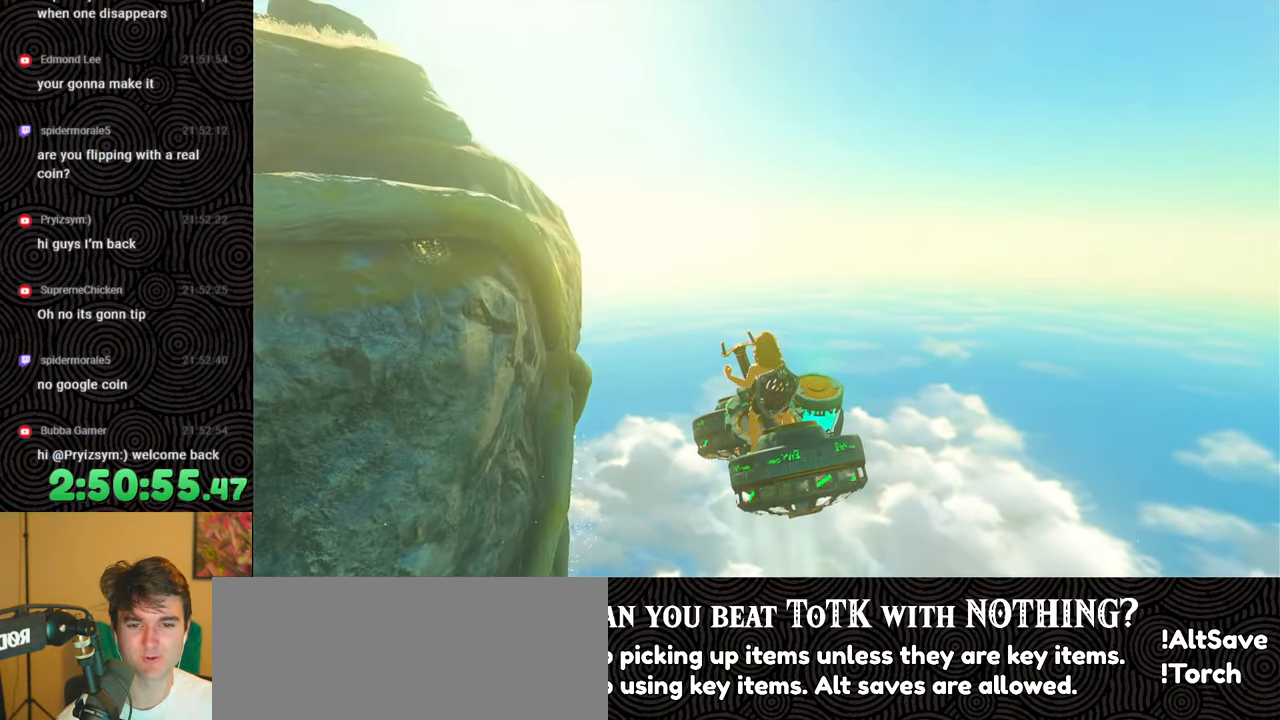
Gameplay with a controller (Nintendo layout); each line is a JSON object with the inputs held at the frame after it. "events" lists button and stick changes between this image and that frame as [ms after this image, input, new state], when the widget could be followed in between. Not read: L3 R3.
{"buttons": [], "left_stick": "down-left", "right_stick": "center", "events": [[117, "right_stick", "down-left"], [417, "right_stick", "center"]]}
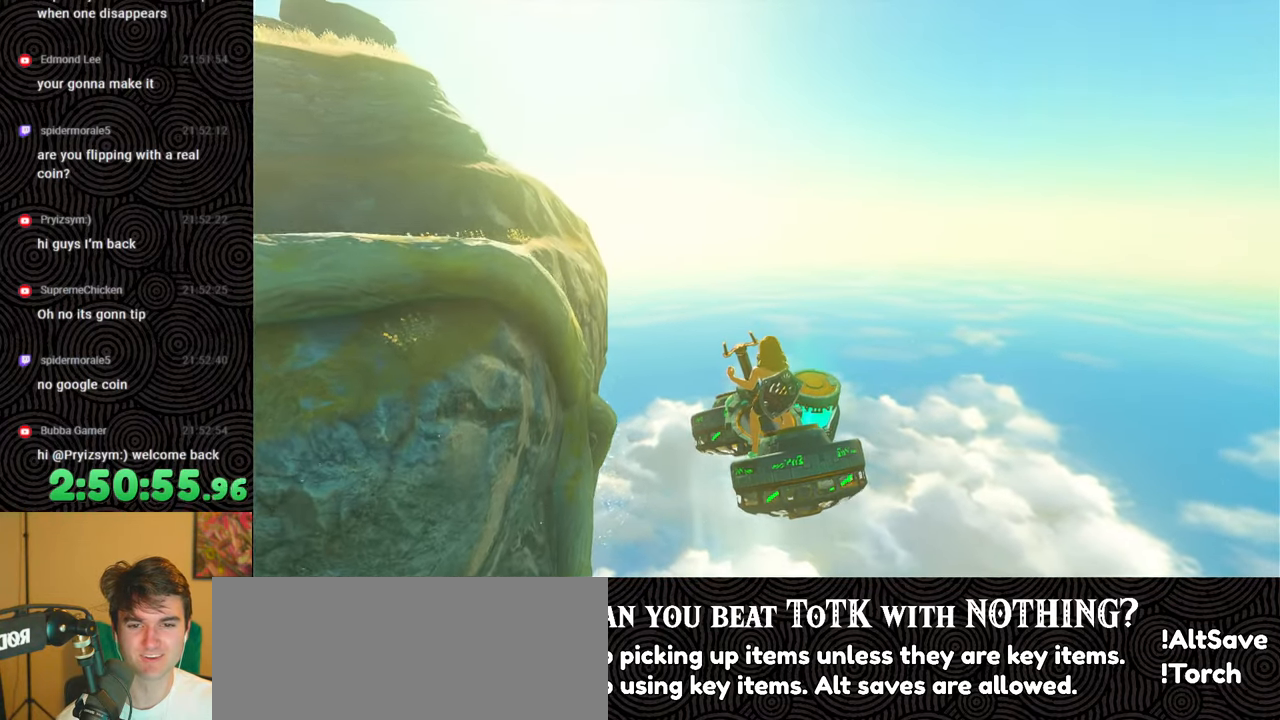
{"buttons": [], "left_stick": "down-left", "right_stick": "center", "events": [[67, "right_stick", "left"], [300, "right_stick", "center"]]}
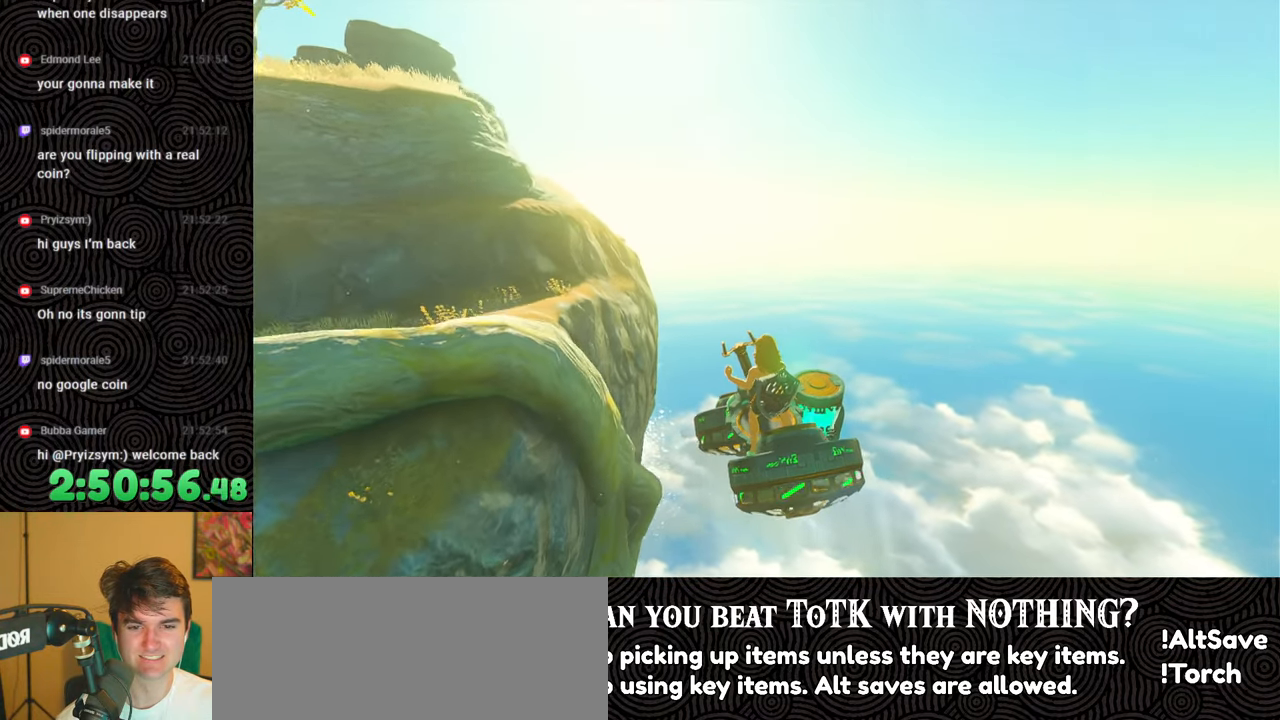
{"buttons": [], "left_stick": "down-left", "right_stick": "down-left", "events": [[367, "right_stick", "down-left"]]}
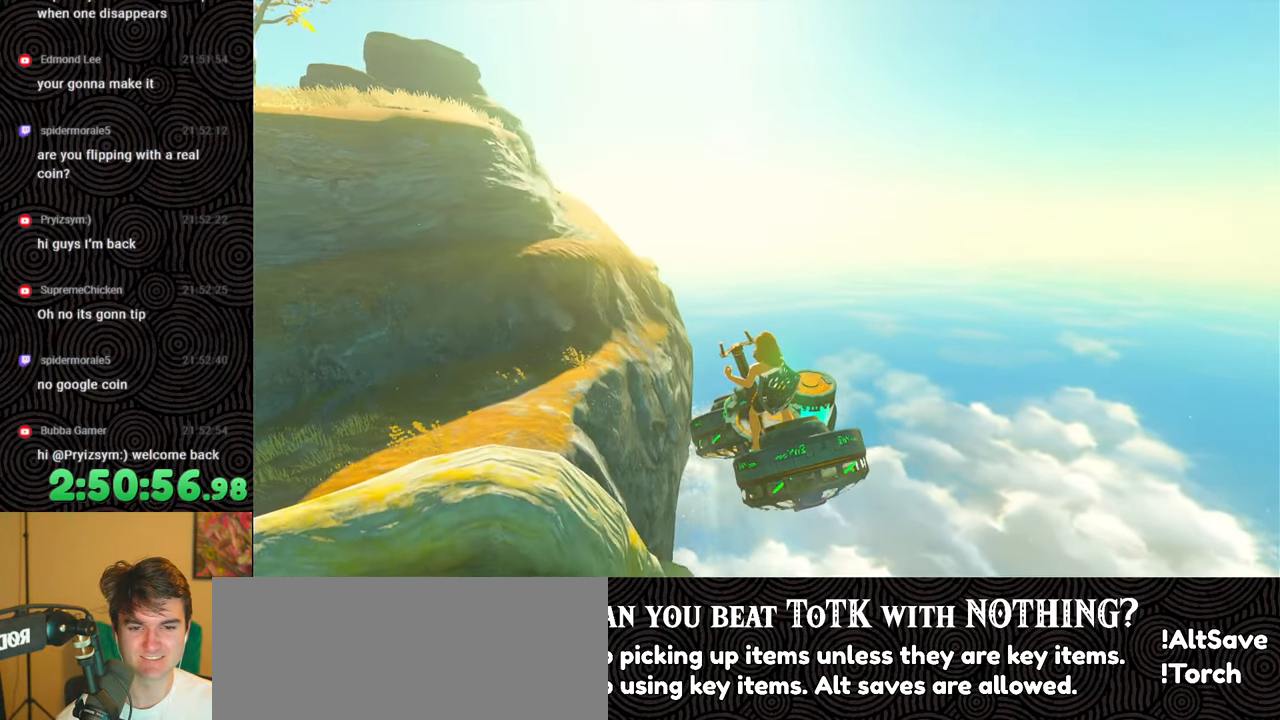
{"buttons": [], "left_stick": "down-left", "right_stick": "down-left", "events": []}
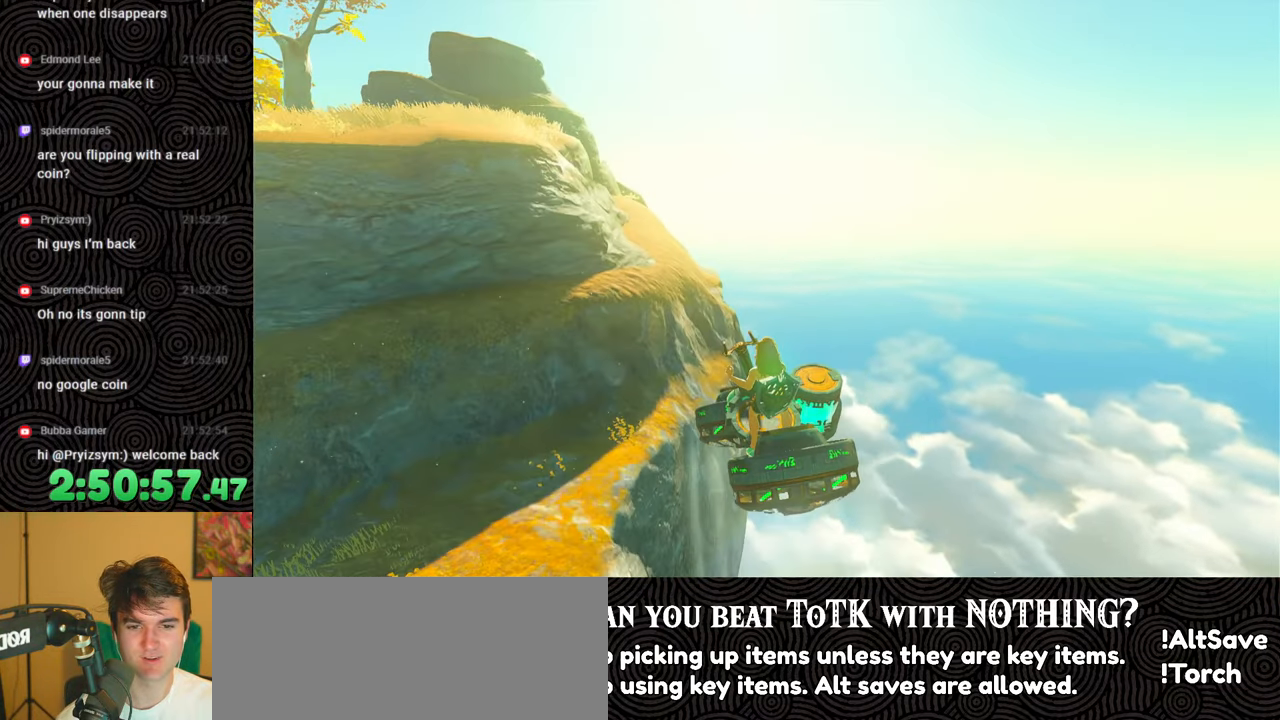
{"buttons": [], "left_stick": "down-left", "right_stick": "center", "events": [[117, "right_stick", "center"]]}
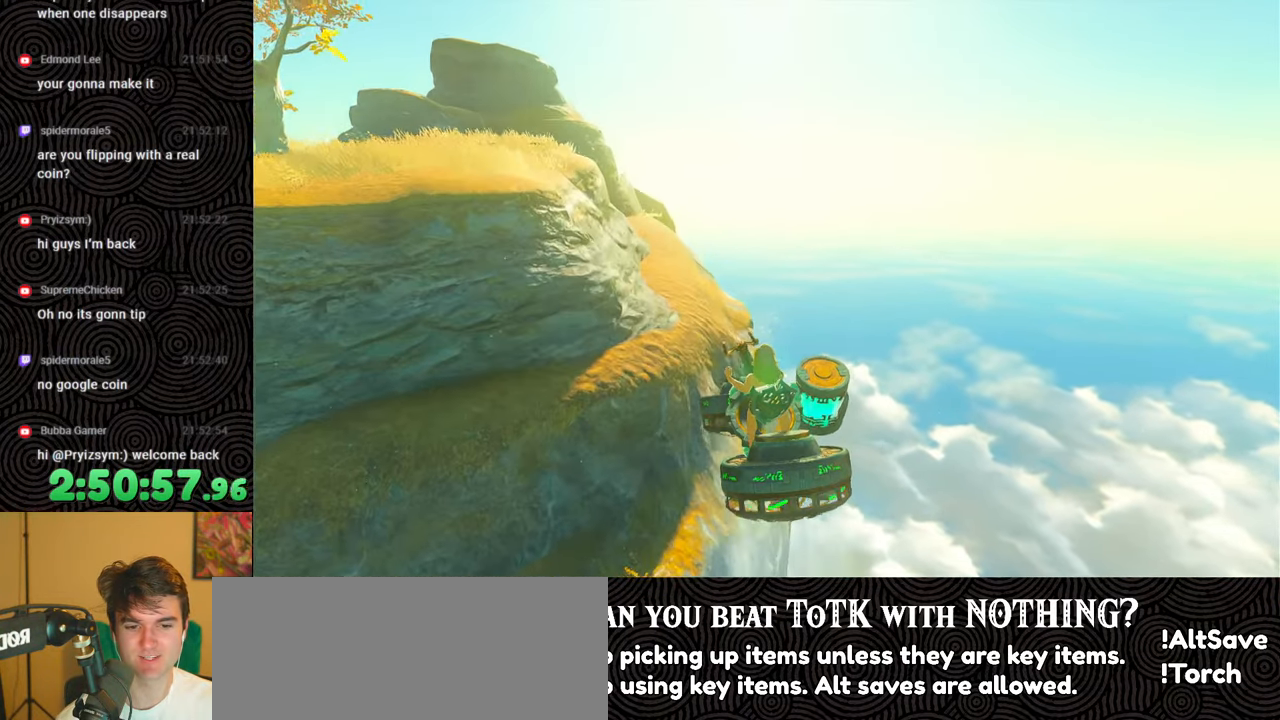
{"buttons": [], "left_stick": "down-left", "right_stick": "center", "events": []}
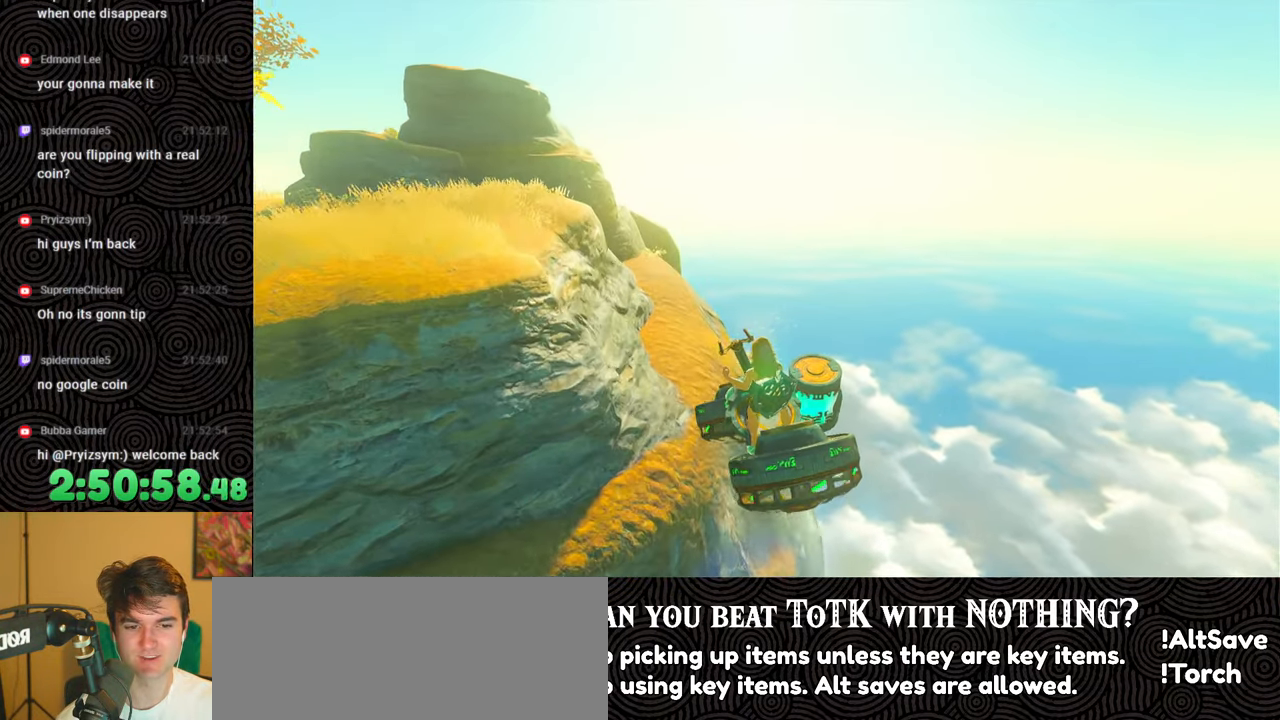
{"buttons": [], "left_stick": "down-left", "right_stick": "down-left", "events": [[67, "right_stick", "down-left"]]}
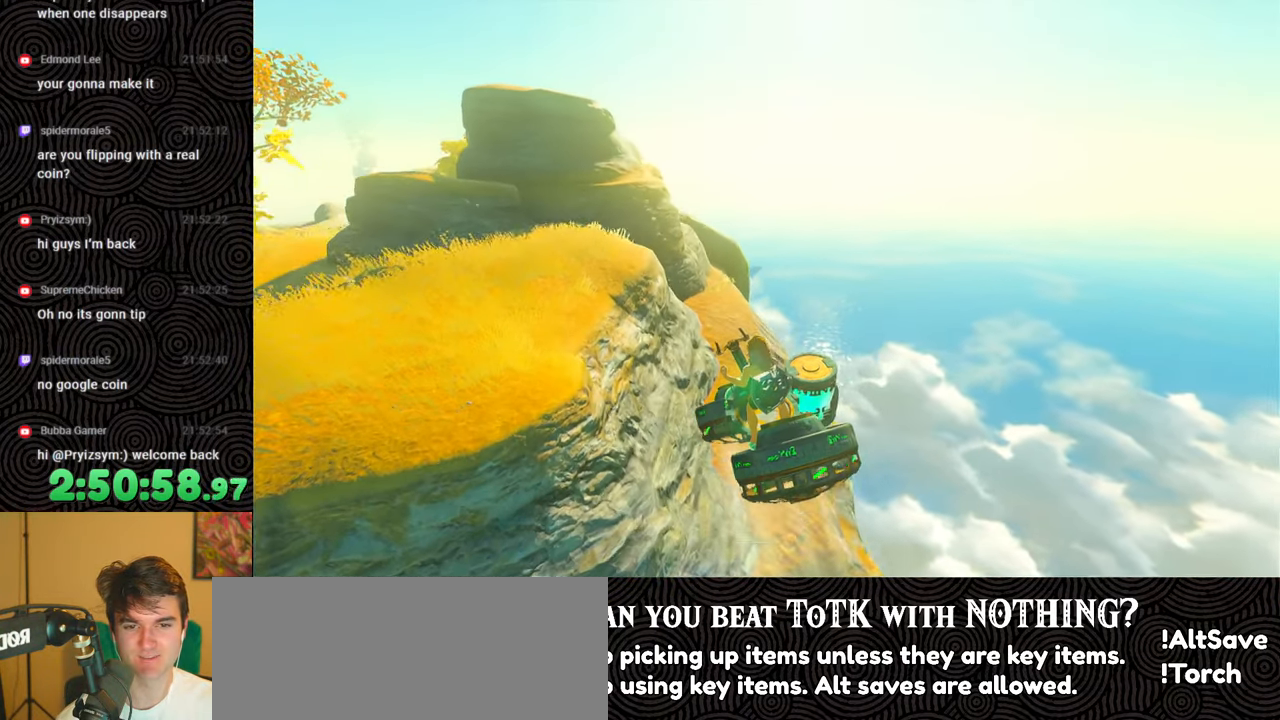
{"buttons": [], "left_stick": "down-left", "right_stick": "left", "events": [[233, "right_stick", "left"]]}
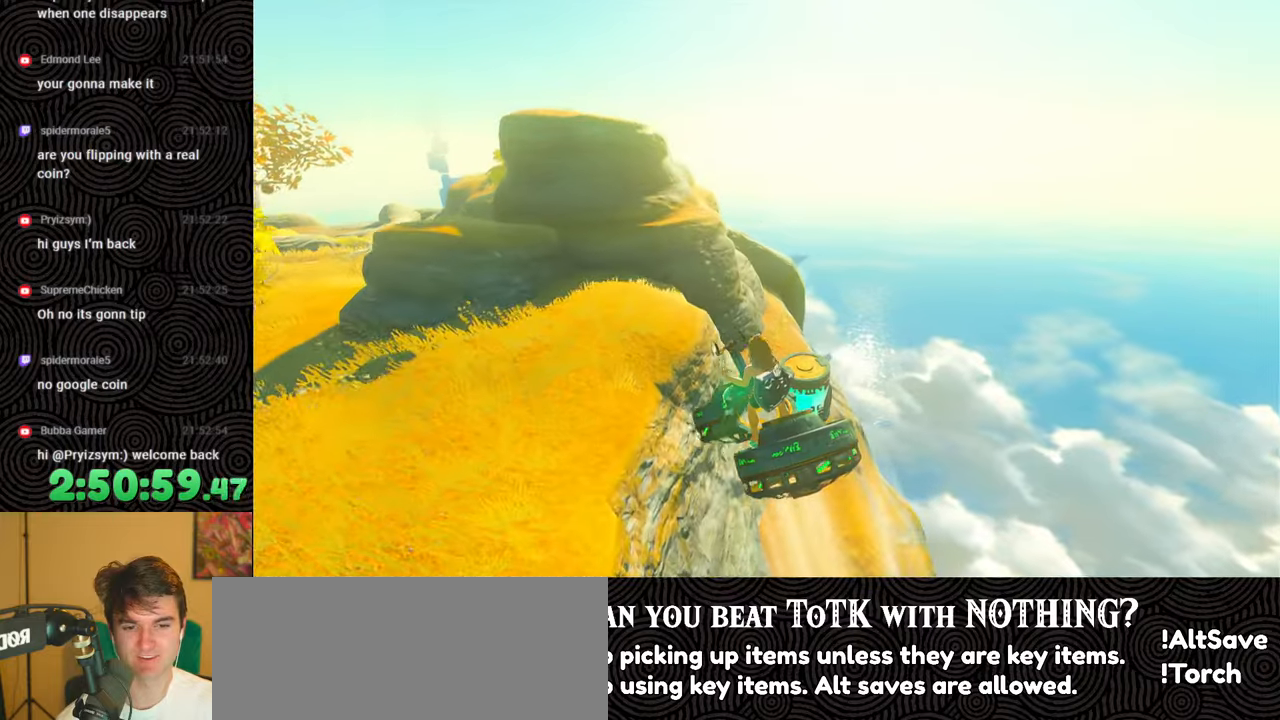
{"buttons": [], "left_stick": "down-left", "right_stick": "down-left", "events": [[200, "right_stick", "down-left"]]}
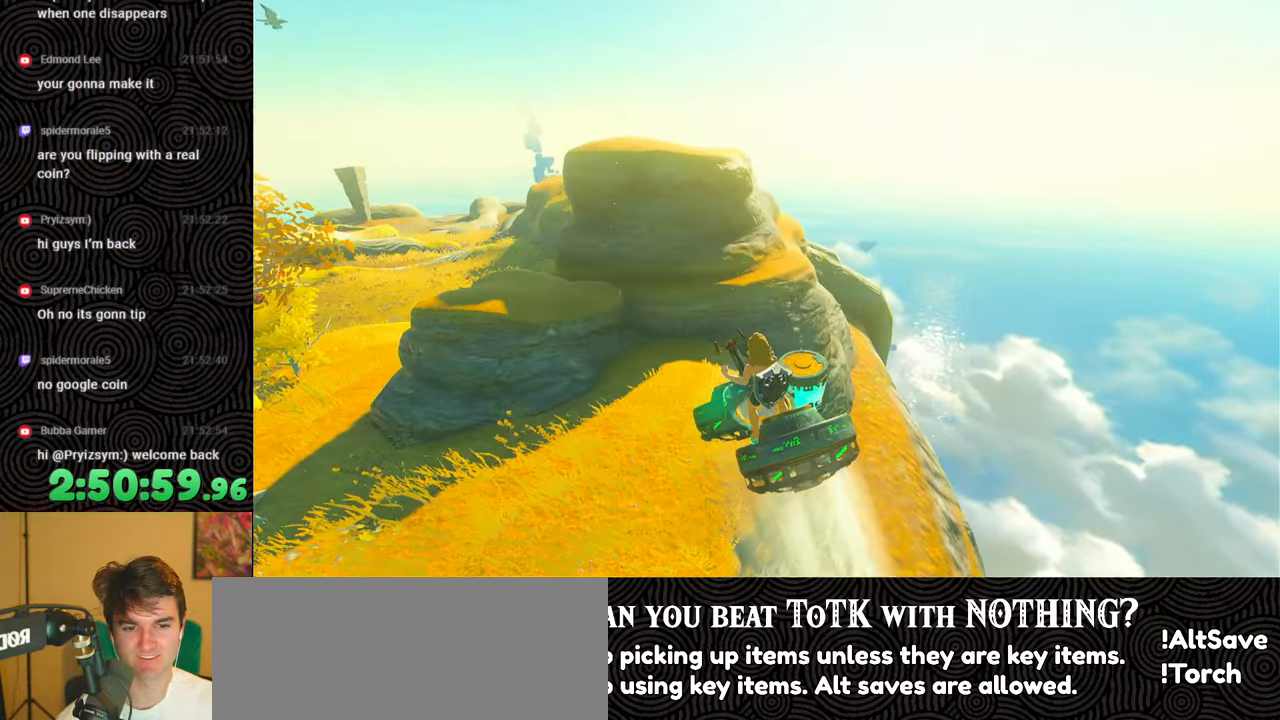
{"buttons": [], "left_stick": "left", "right_stick": "center", "events": [[200, "right_stick", "left"], [400, "right_stick", "center"], [417, "left_stick", "left"]]}
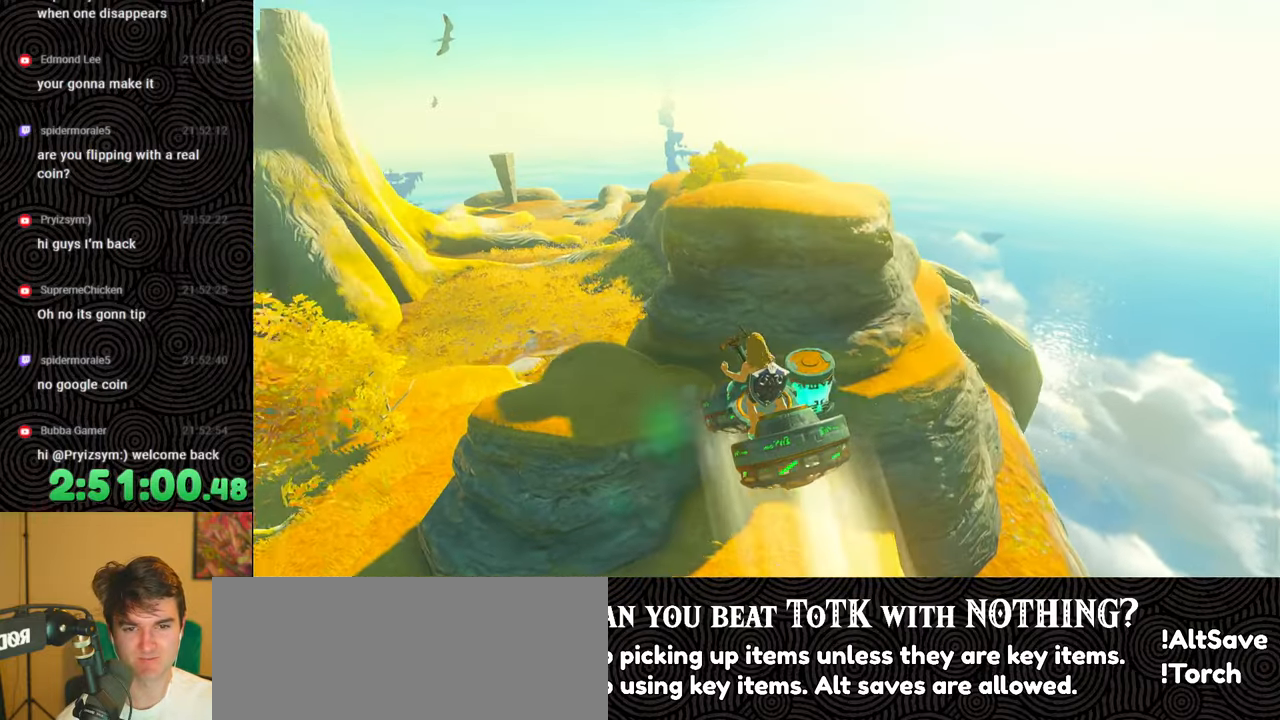
{"buttons": [], "left_stick": "up-left", "right_stick": "left", "events": [[33, "right_stick", "down-left"], [350, "right_stick", "left"], [400, "left_stick", "up-left"]]}
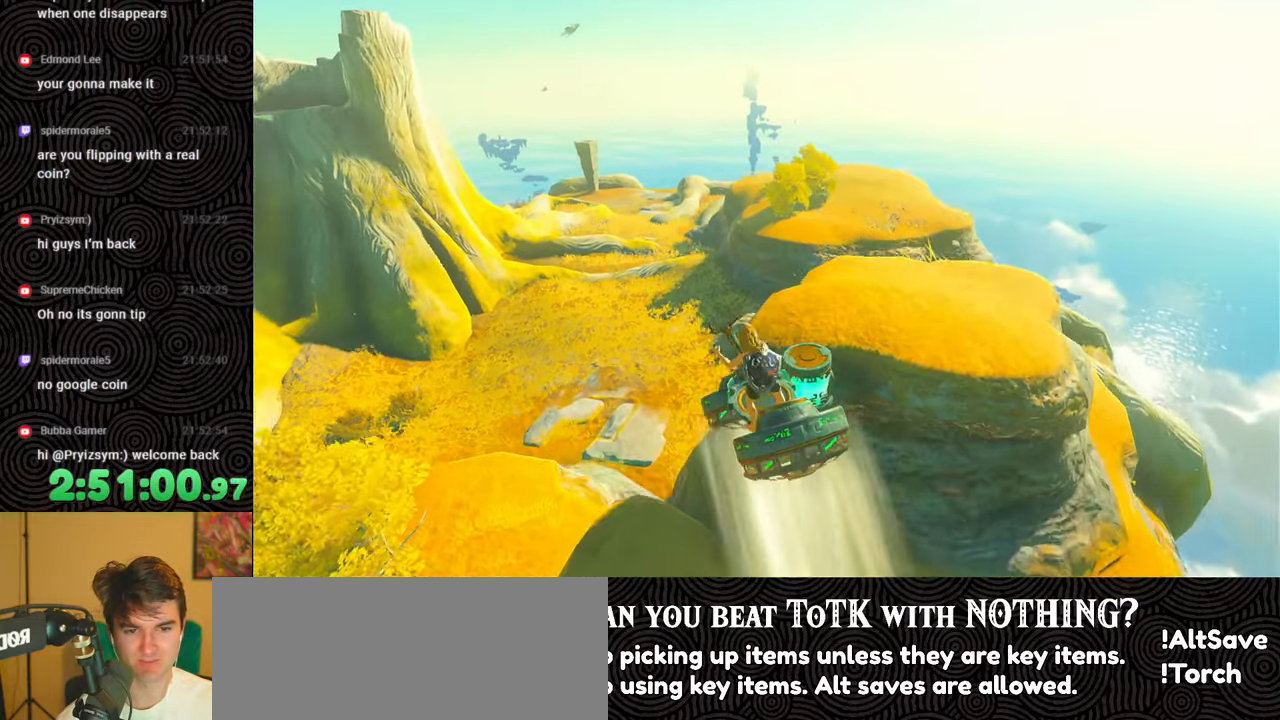
{"buttons": [], "left_stick": "up-left", "right_stick": "down", "events": [[333, "right_stick", "center"], [483, "right_stick", "down"]]}
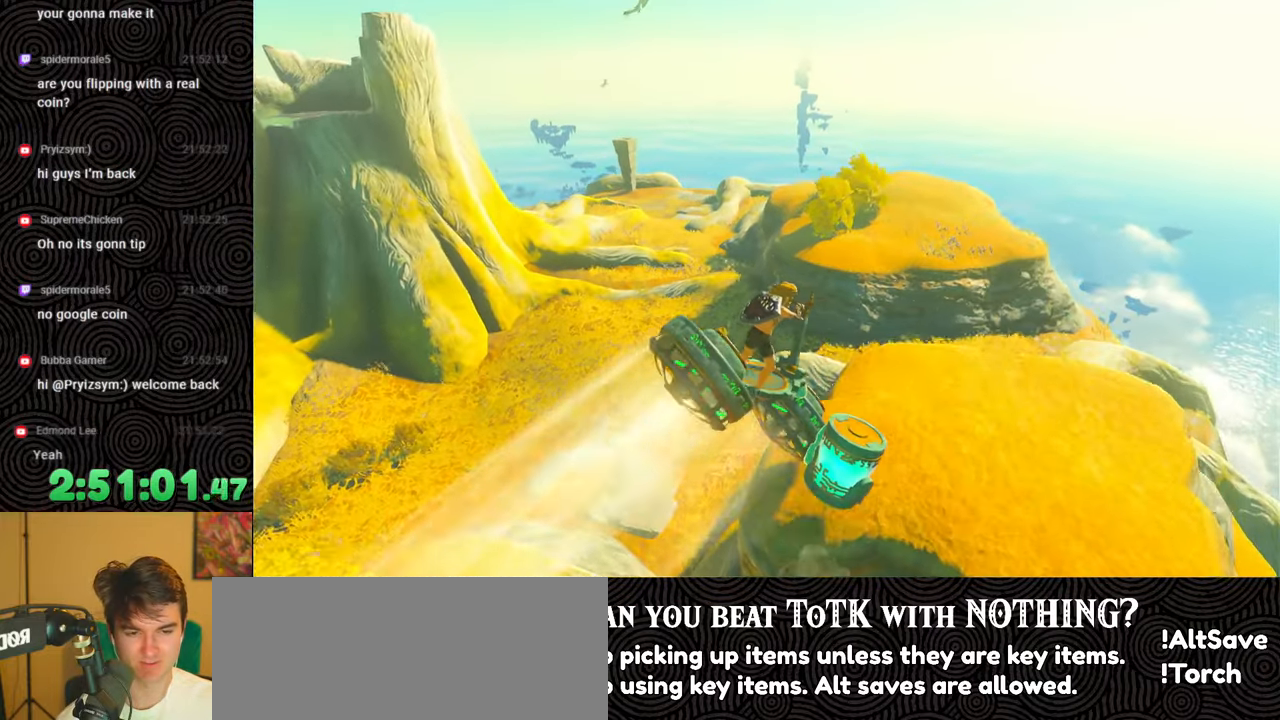
{"buttons": ["B"], "left_stick": "left", "right_stick": "center", "events": [[217, "left_stick", "left"], [300, "right_stick", "center"], [467, "B", "down"]]}
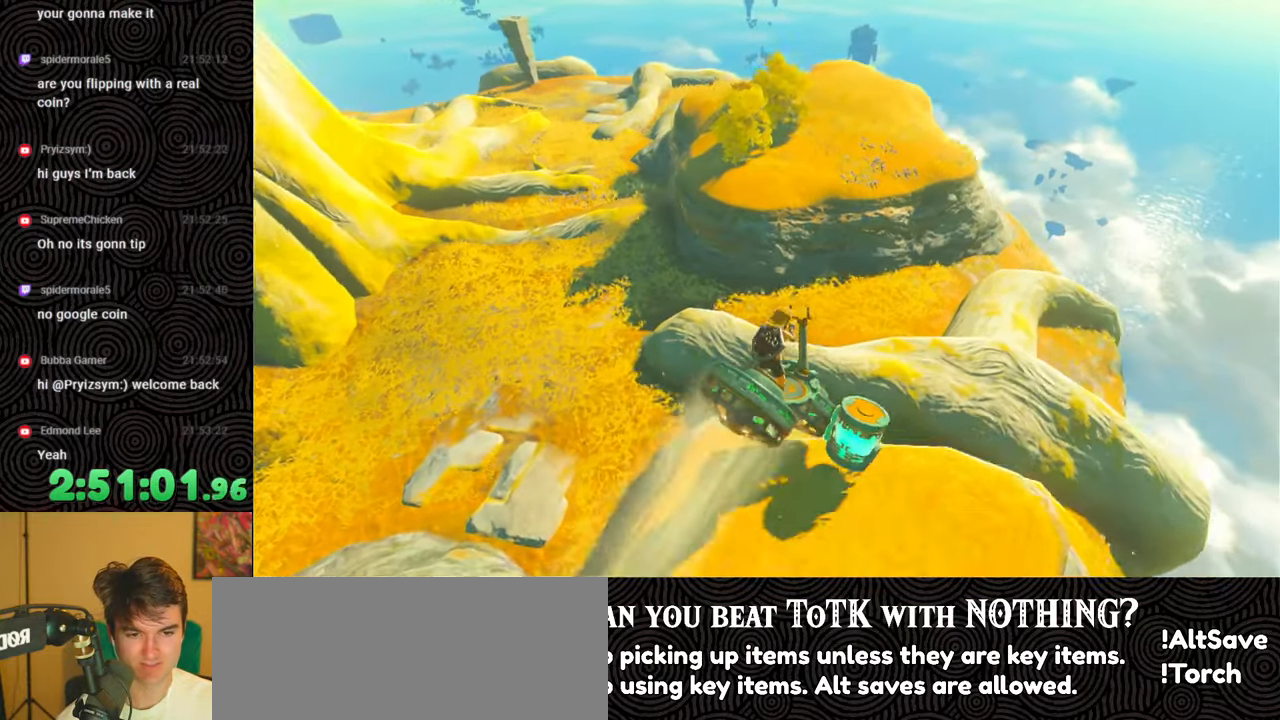
{"buttons": [], "left_stick": "left", "right_stick": "center", "events": [[33, "B", "up"]]}
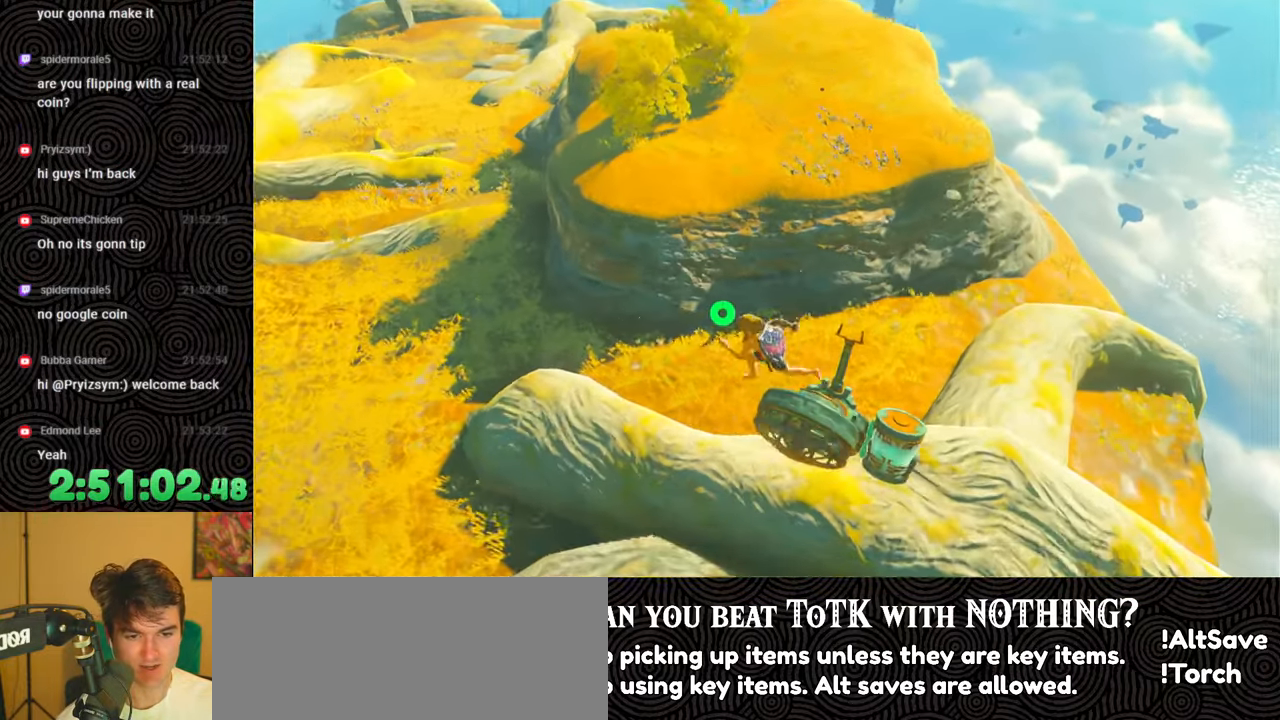
{"buttons": [], "left_stick": "center", "right_stick": "up", "events": [[183, "right_stick", "right"], [233, "right_stick", "up-right"], [383, "left_stick", "center"], [383, "right_stick", "center"], [450, "right_stick", "up"]]}
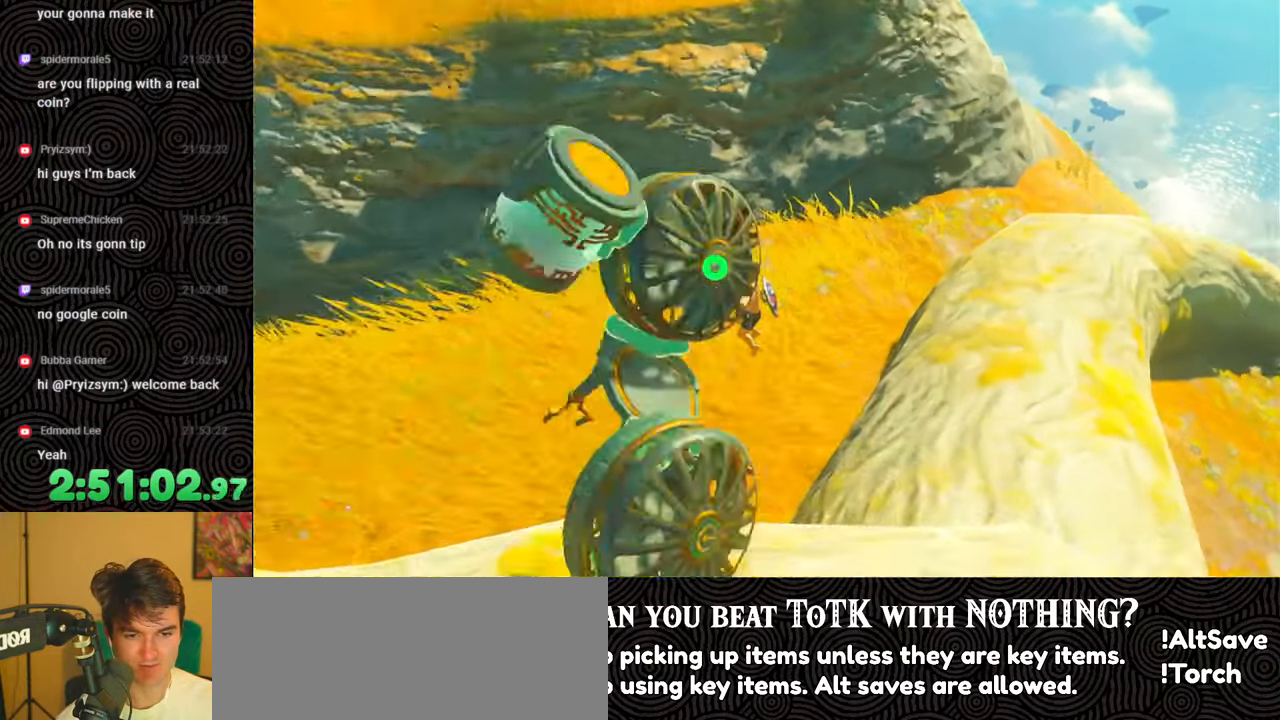
{"buttons": [], "left_stick": "up-left", "right_stick": "center", "events": [[17, "left_stick", "up-left"], [250, "right_stick", "center"], [333, "right_stick", "up-left"], [500, "right_stick", "center"]]}
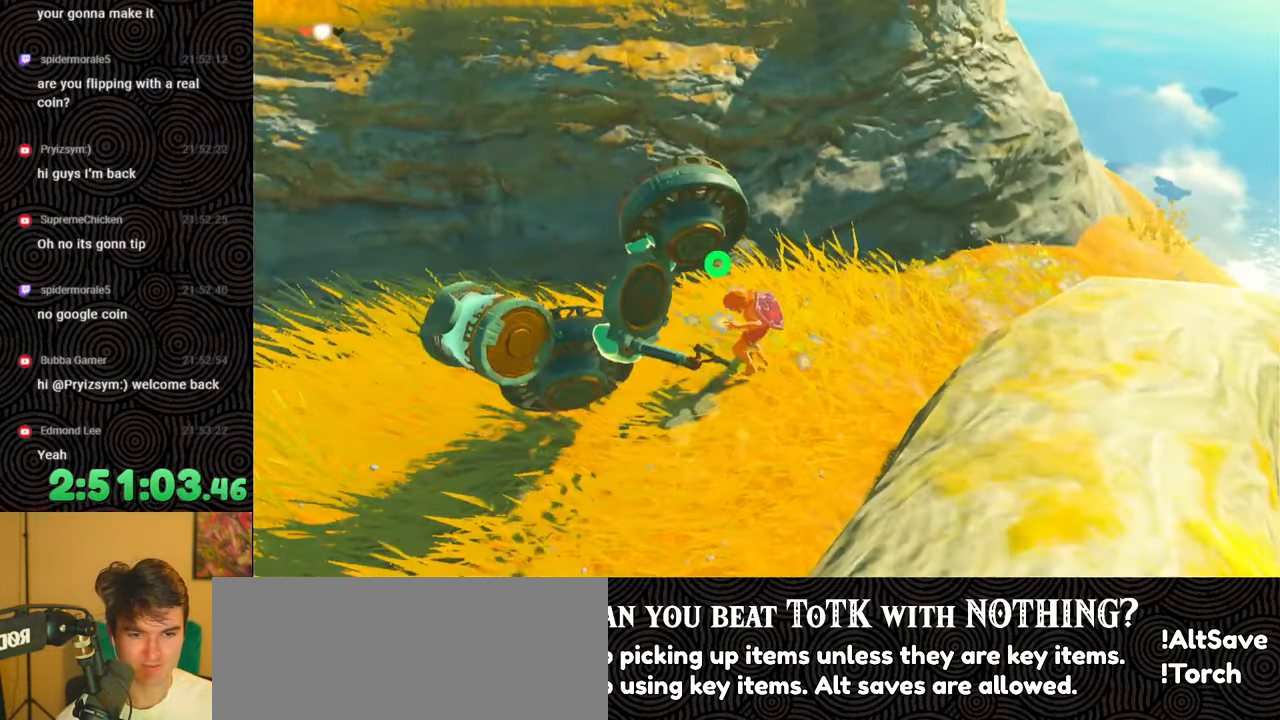
{"buttons": [], "left_stick": "left", "right_stick": "up-left", "events": [[117, "right_stick", "up-left"], [450, "left_stick", "left"]]}
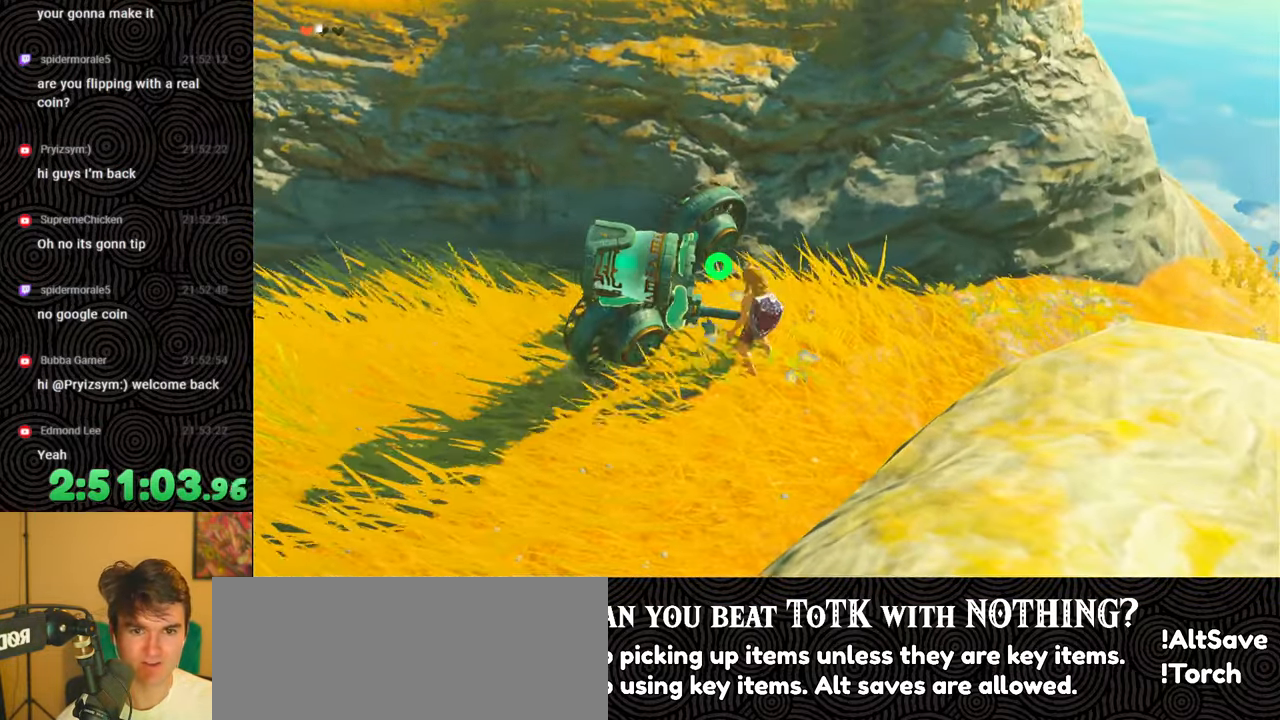
{"buttons": [], "left_stick": "left", "right_stick": "up-left", "events": [[167, "right_stick", "center"], [367, "right_stick", "up-left"]]}
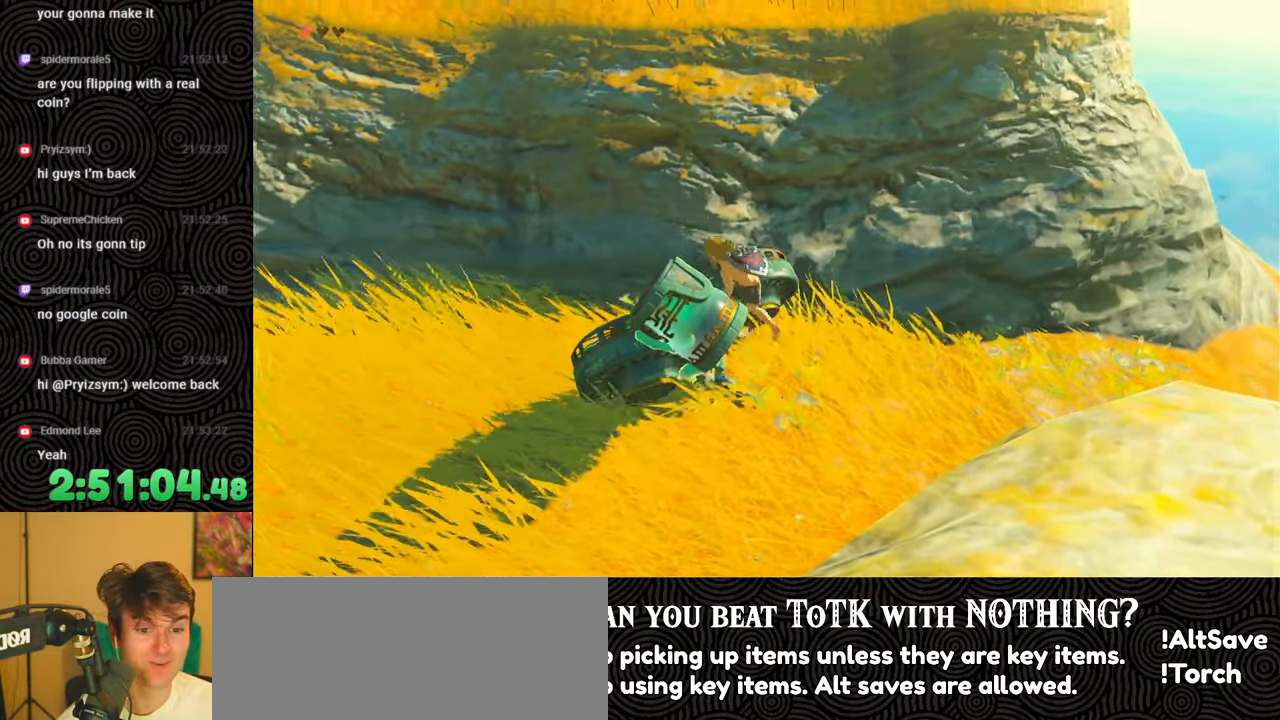
{"buttons": [], "left_stick": "up", "right_stick": "up", "events": [[150, "left_stick", "up-left"], [183, "right_stick", "center"], [267, "right_stick", "up-left"], [317, "right_stick", "up"], [483, "left_stick", "up"]]}
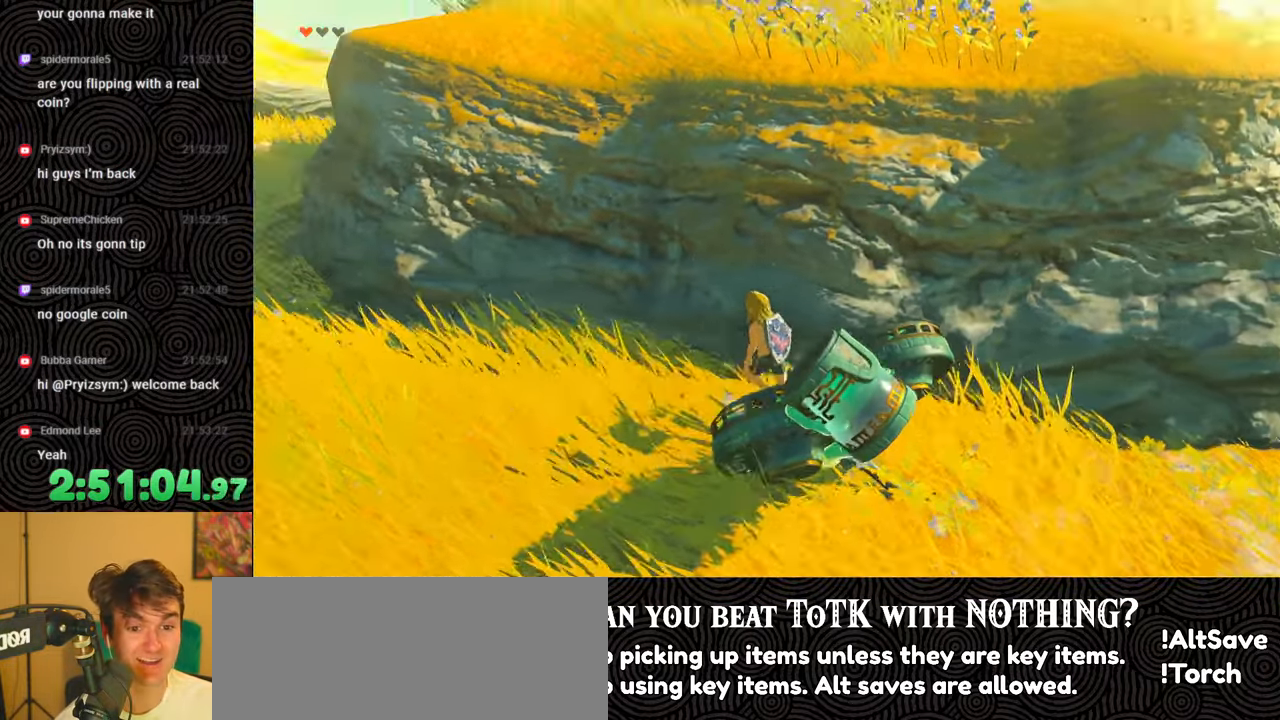
{"buttons": [], "left_stick": "up", "right_stick": "center", "events": [[333, "X", "down"], [433, "X", "up"], [450, "right_stick", "center"]]}
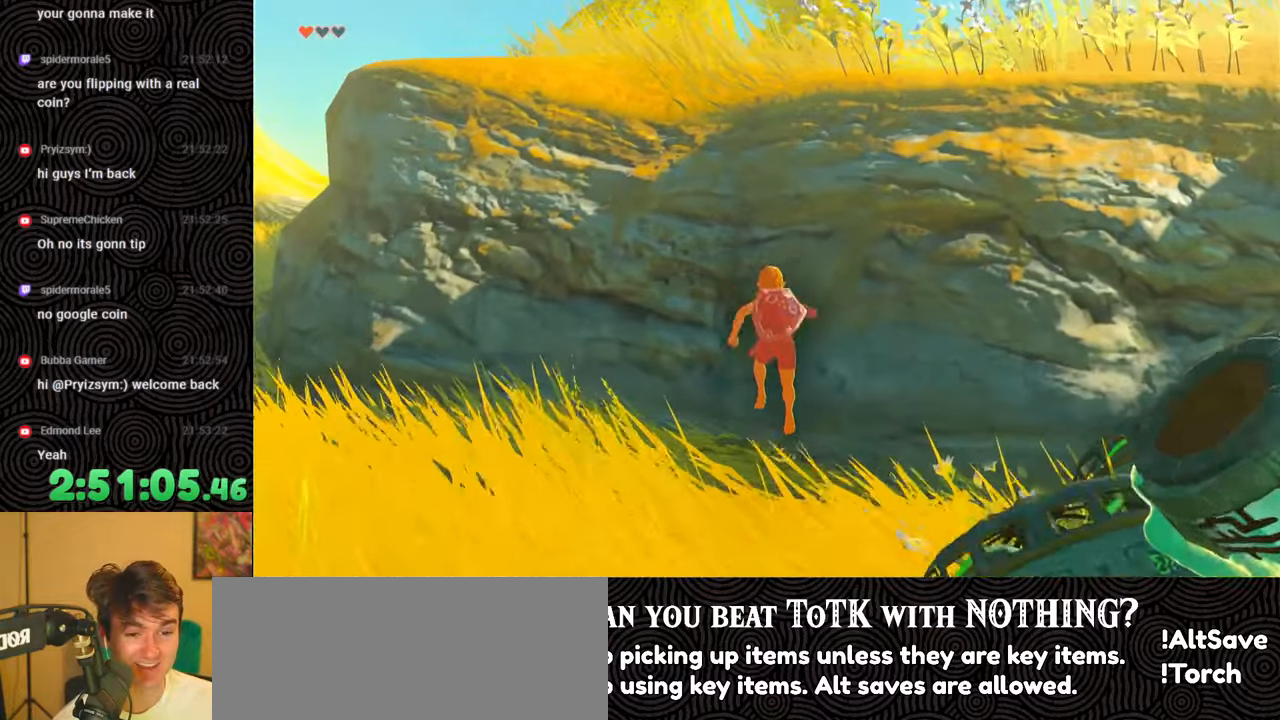
{"buttons": ["X"], "left_stick": "up", "right_stick": "center", "events": [[50, "X", "down"], [133, "X", "up"], [200, "X", "down"], [250, "X", "up"], [317, "X", "down"], [383, "X", "up"], [467, "X", "down"]]}
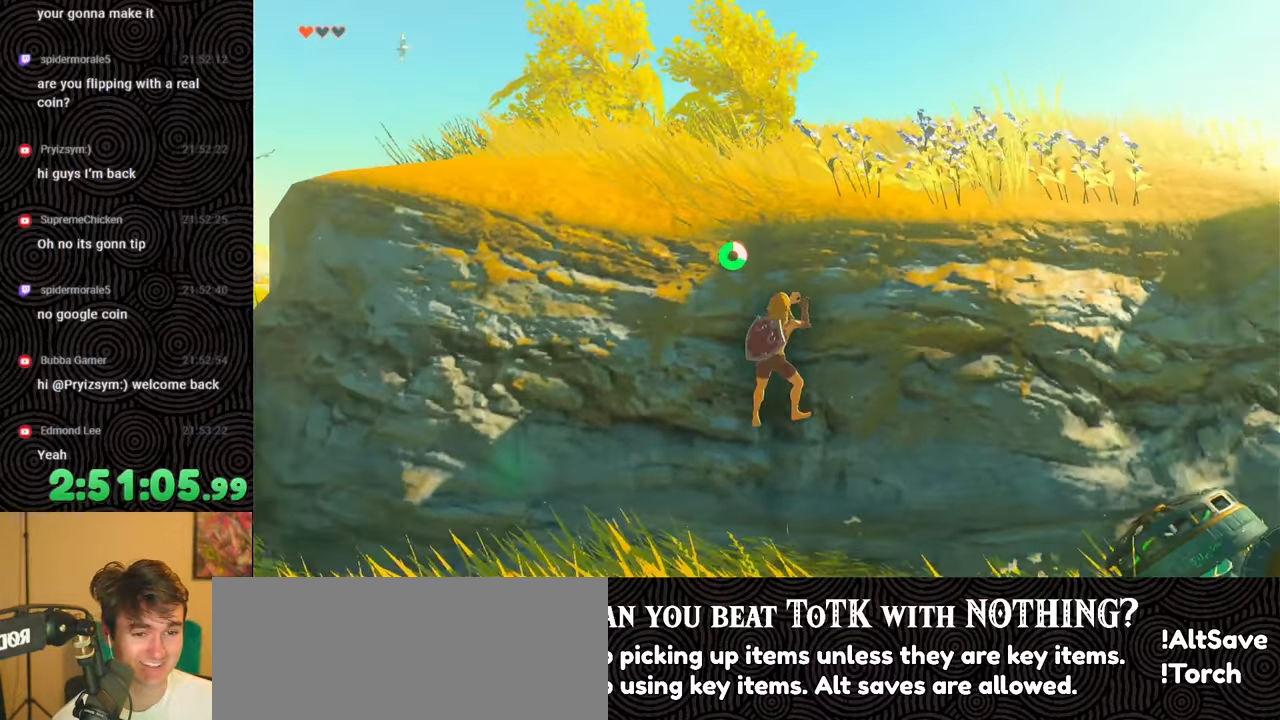
{"buttons": [], "left_stick": "up", "right_stick": "down-left", "events": [[83, "X", "up"], [83, "right_stick", "down"], [300, "right_stick", "down-left"]]}
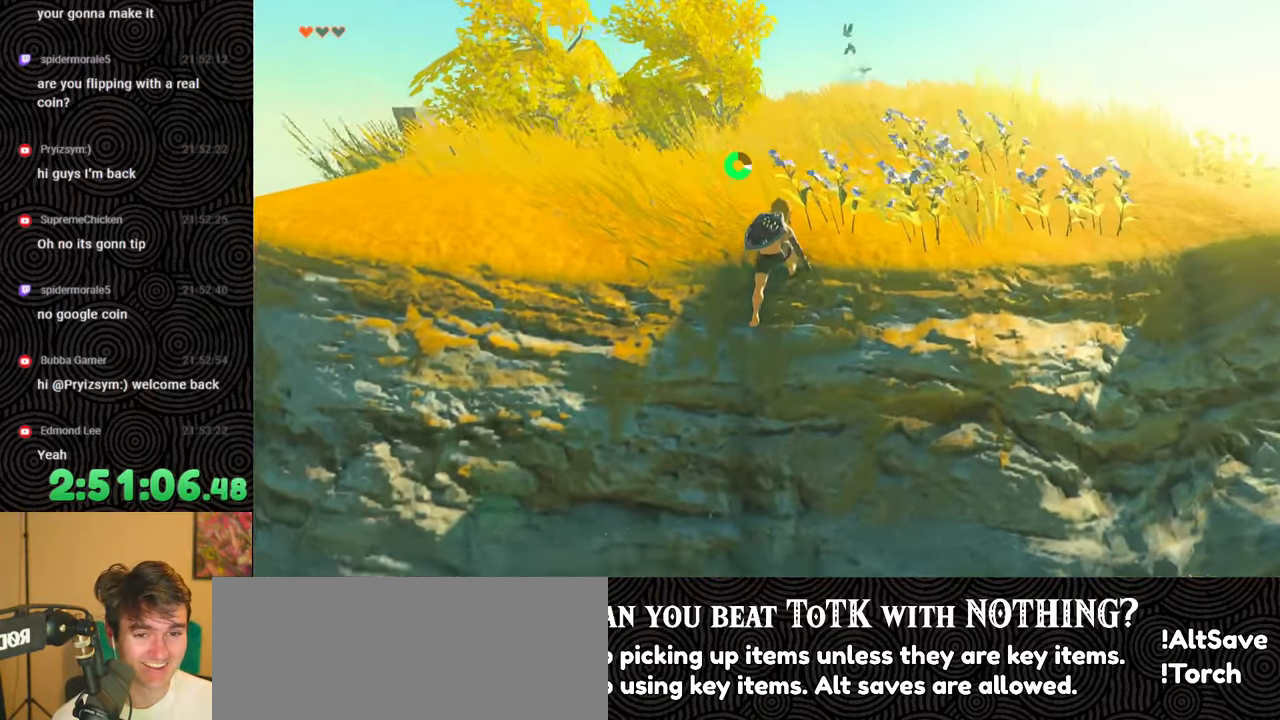
{"buttons": ["B"], "left_stick": "up", "right_stick": "center", "events": [[33, "right_stick", "center"], [400, "B", "down"]]}
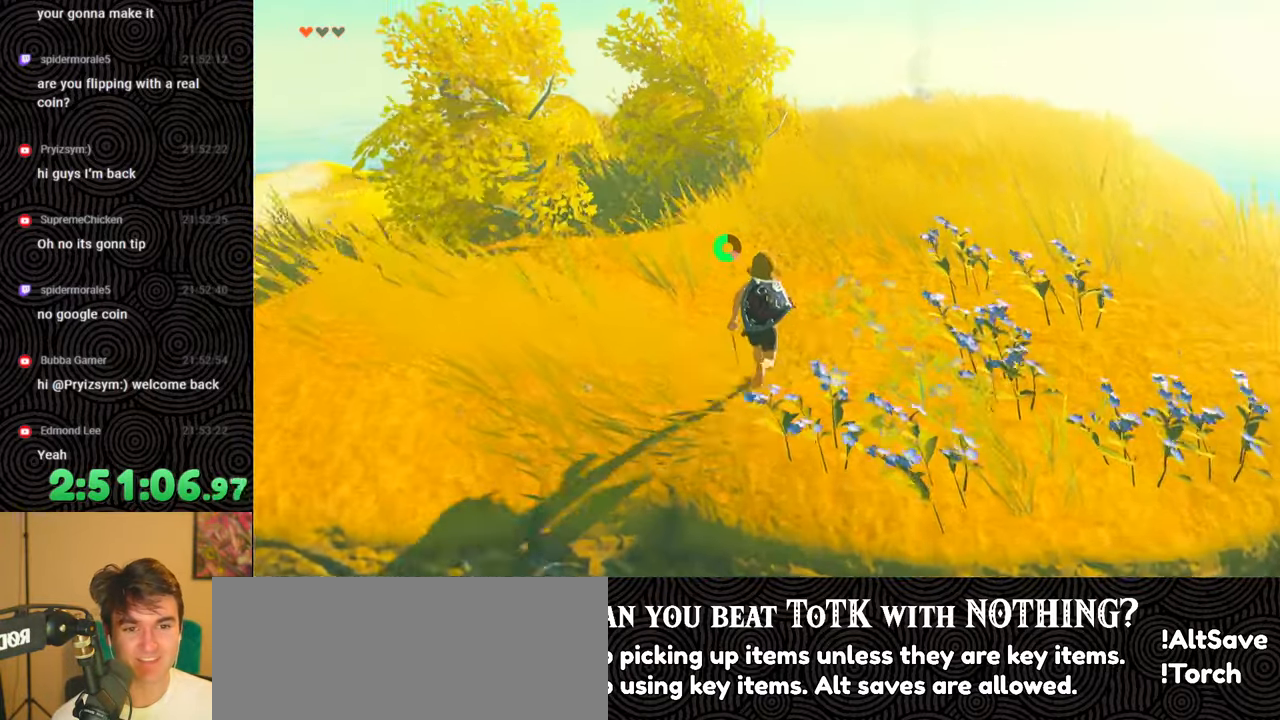
{"buttons": ["B"], "left_stick": "up", "right_stick": "center", "events": []}
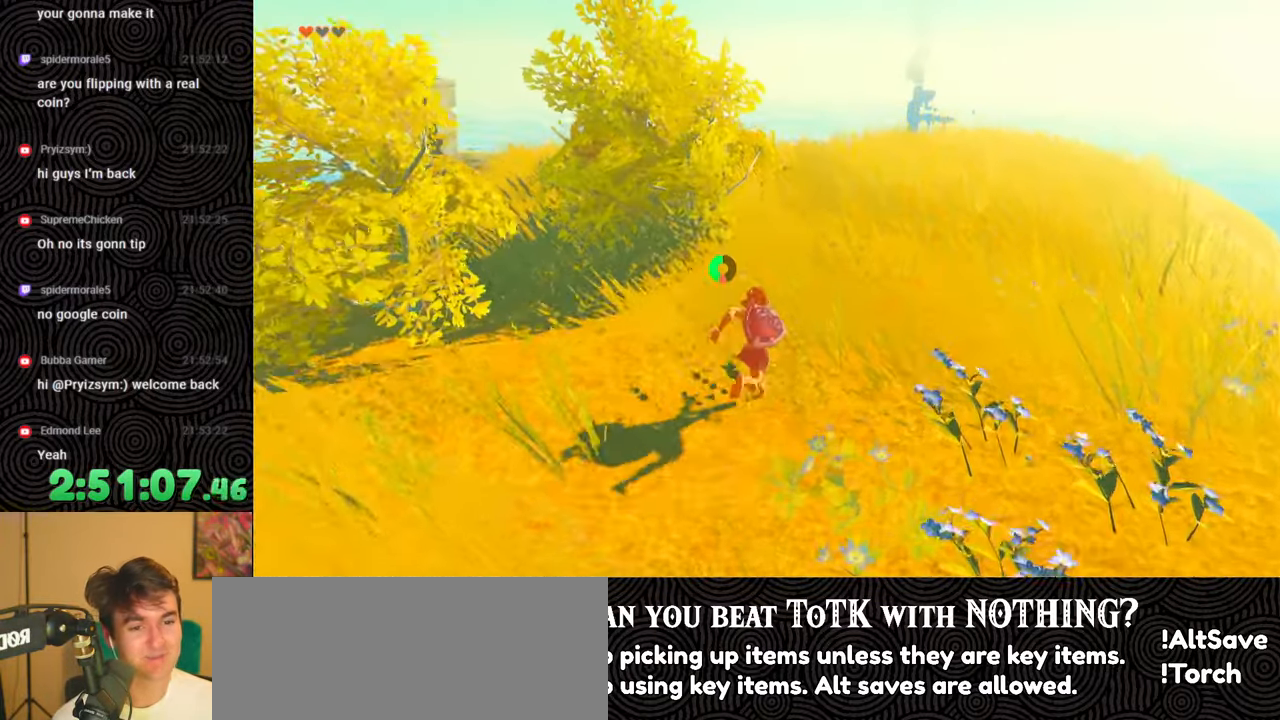
{"buttons": ["B"], "left_stick": "up", "right_stick": "center", "events": []}
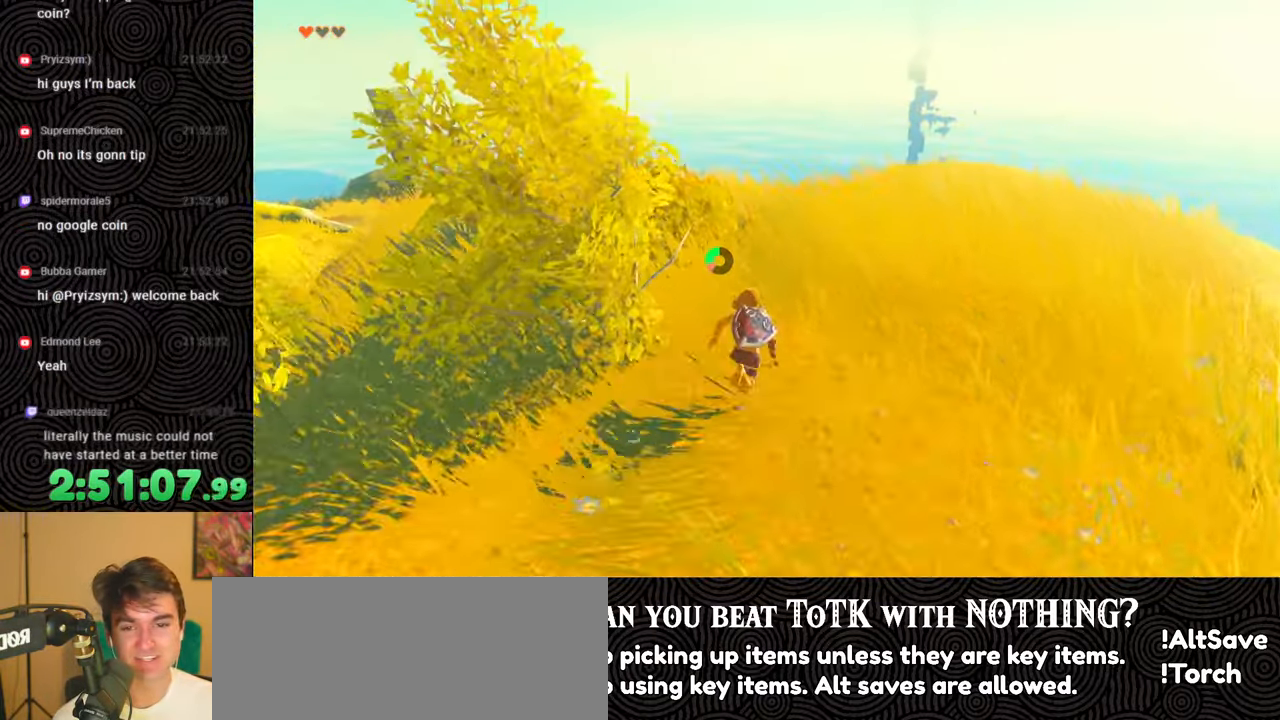
{"buttons": [], "left_stick": "up", "right_stick": "down", "events": [[183, "right_stick", "down-left"], [233, "B", "up"], [383, "right_stick", "down"]]}
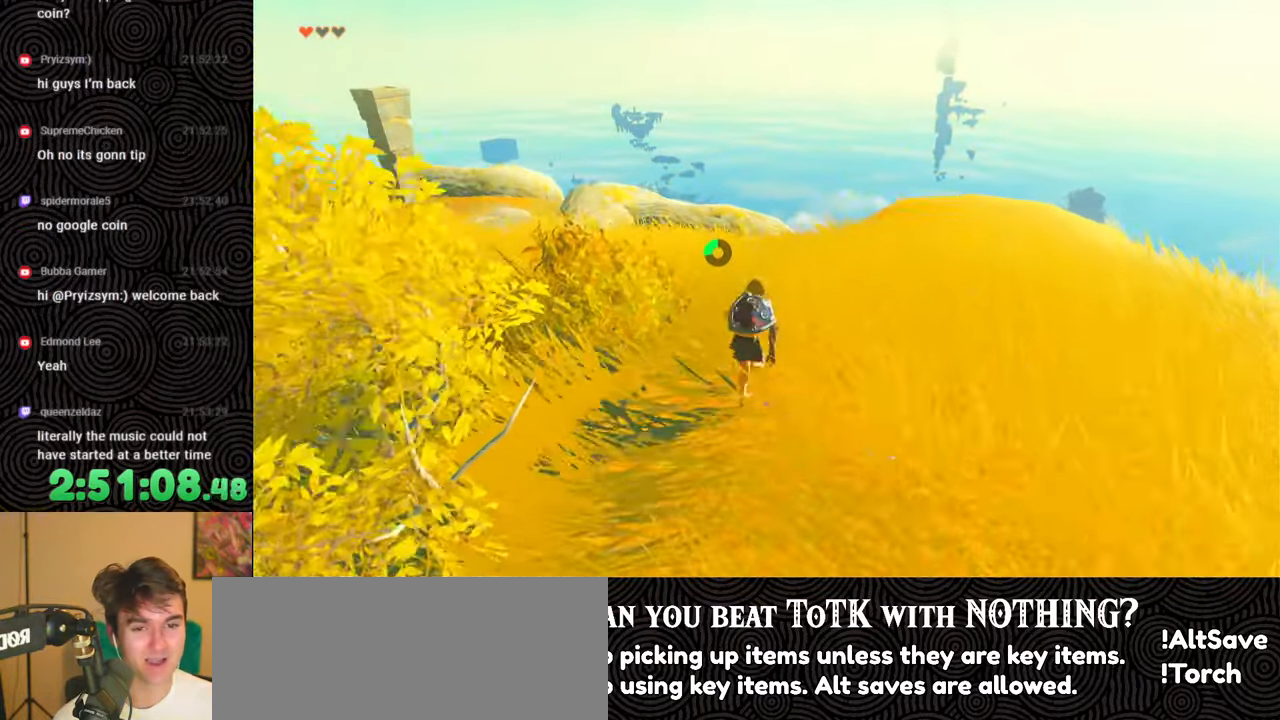
{"buttons": [], "left_stick": "up", "right_stick": "down", "events": []}
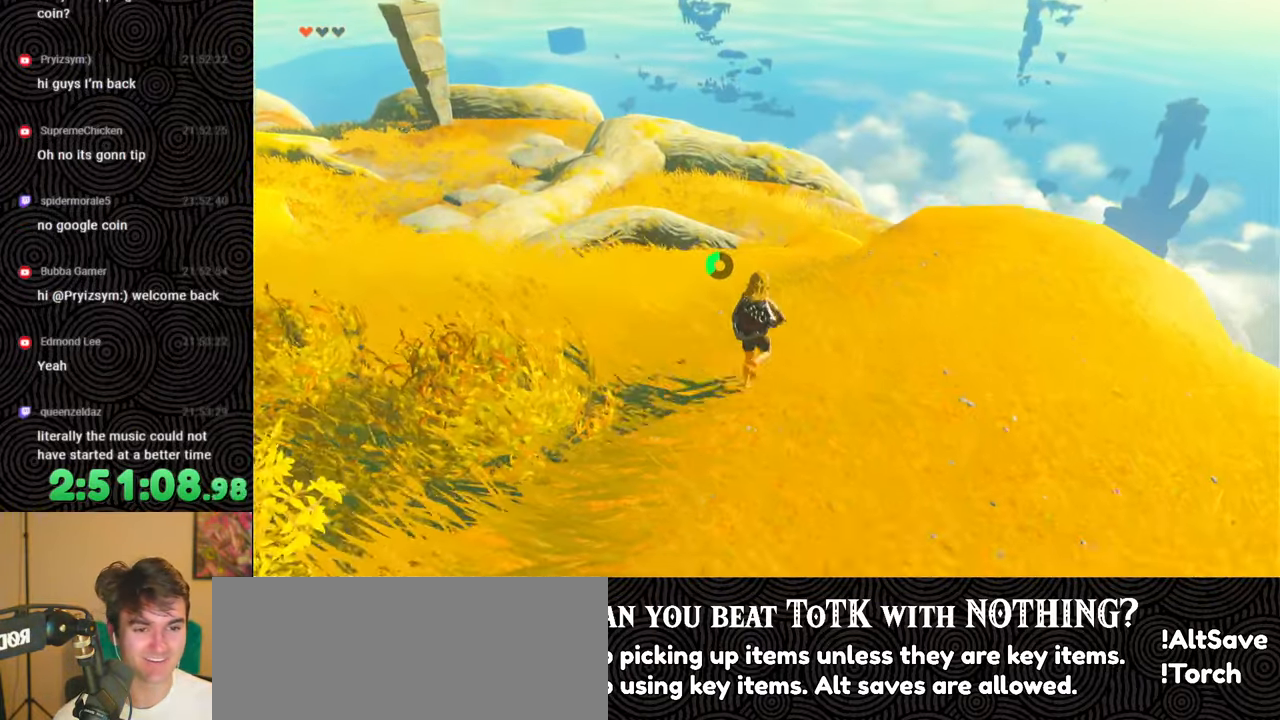
{"buttons": [], "left_stick": "up", "right_stick": "down", "events": []}
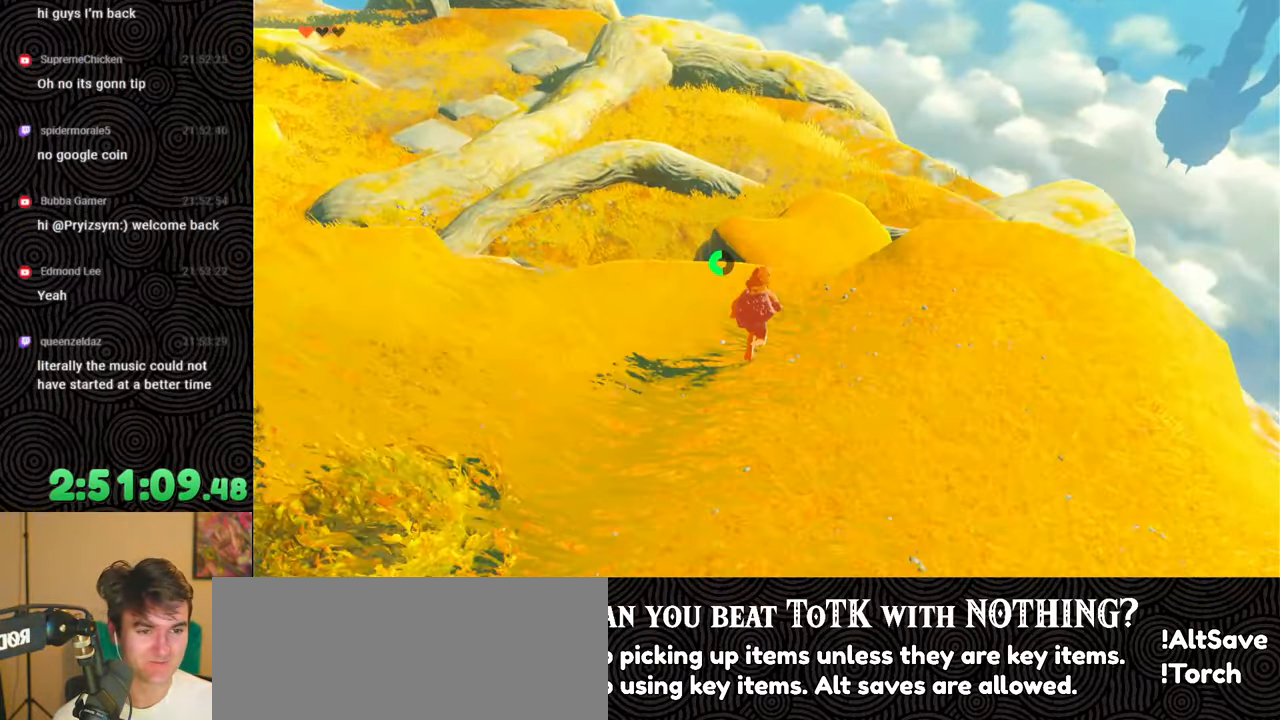
{"buttons": [], "left_stick": "up", "right_stick": "up-left", "events": [[67, "right_stick", "center"], [400, "right_stick", "up-left"]]}
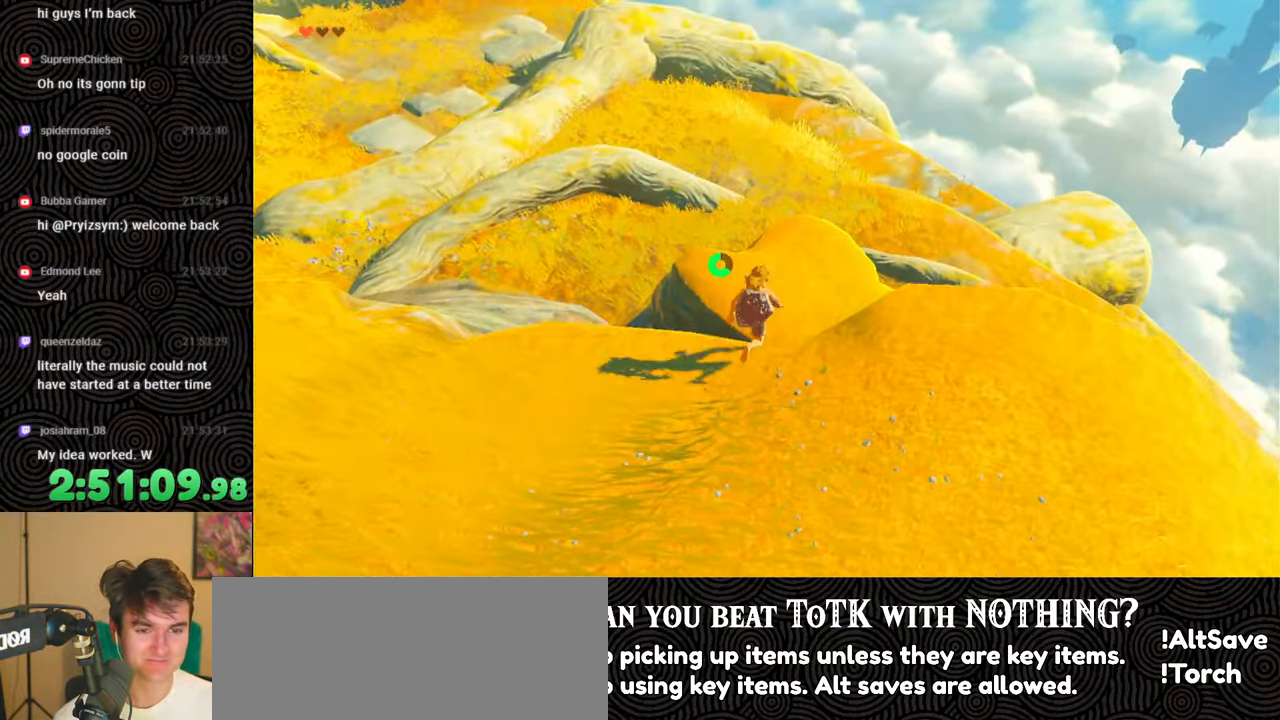
{"buttons": [], "left_stick": "up", "right_stick": "up-left", "events": []}
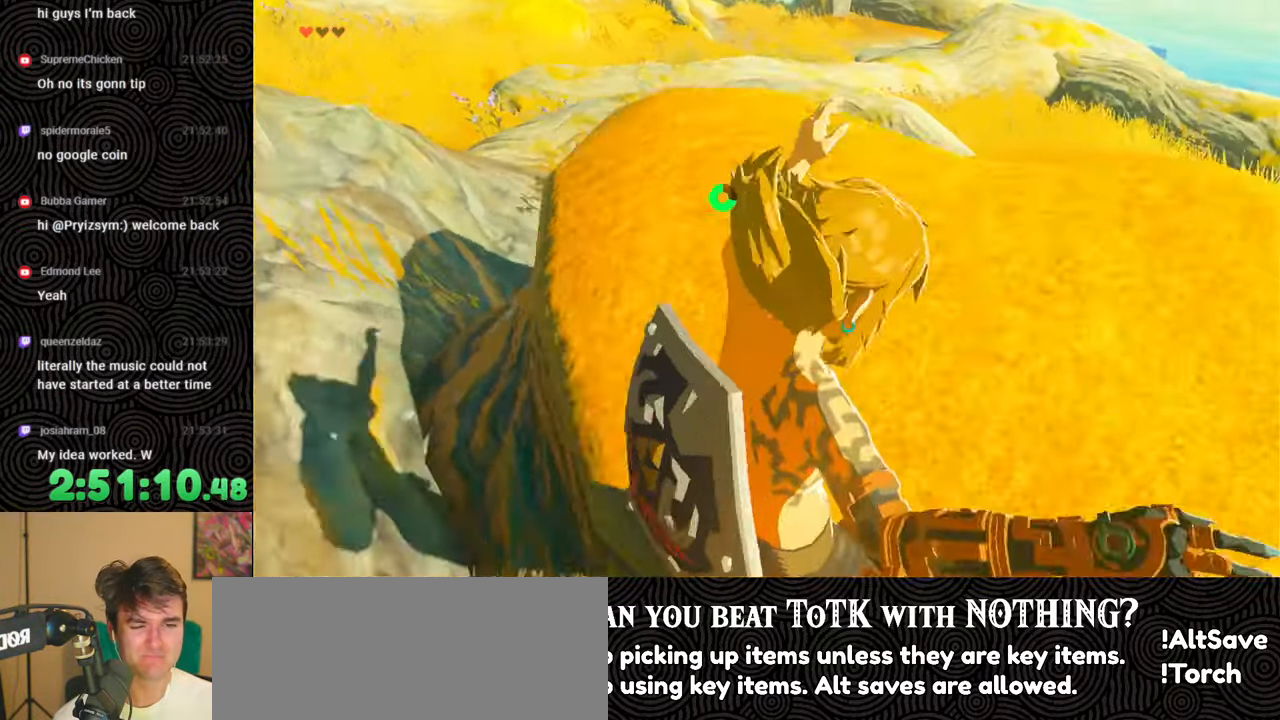
{"buttons": [], "left_stick": "up", "right_stick": "center", "events": [[367, "right_stick", "center"]]}